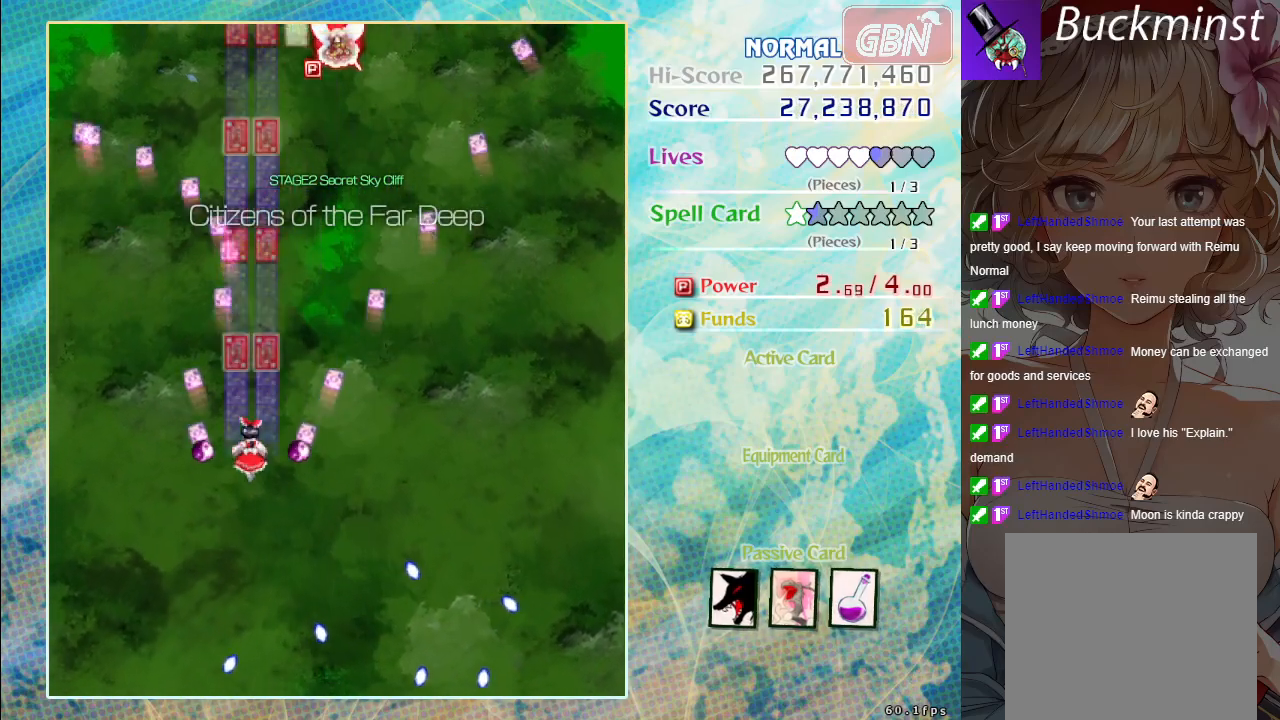
Gameplay with a controller (Xbox layout); each line is a JSON object with the inputs held at the frame after it. "events" lists button and stick changes between this image and that frame as [ms after this image, input, new state], when the widget could be followed in between. Not read: right_stick.
{"buttons": ["A"], "left_stick": "center", "events": [[217, "left_stick", "right"], [400, "left_stick", "center"]]}
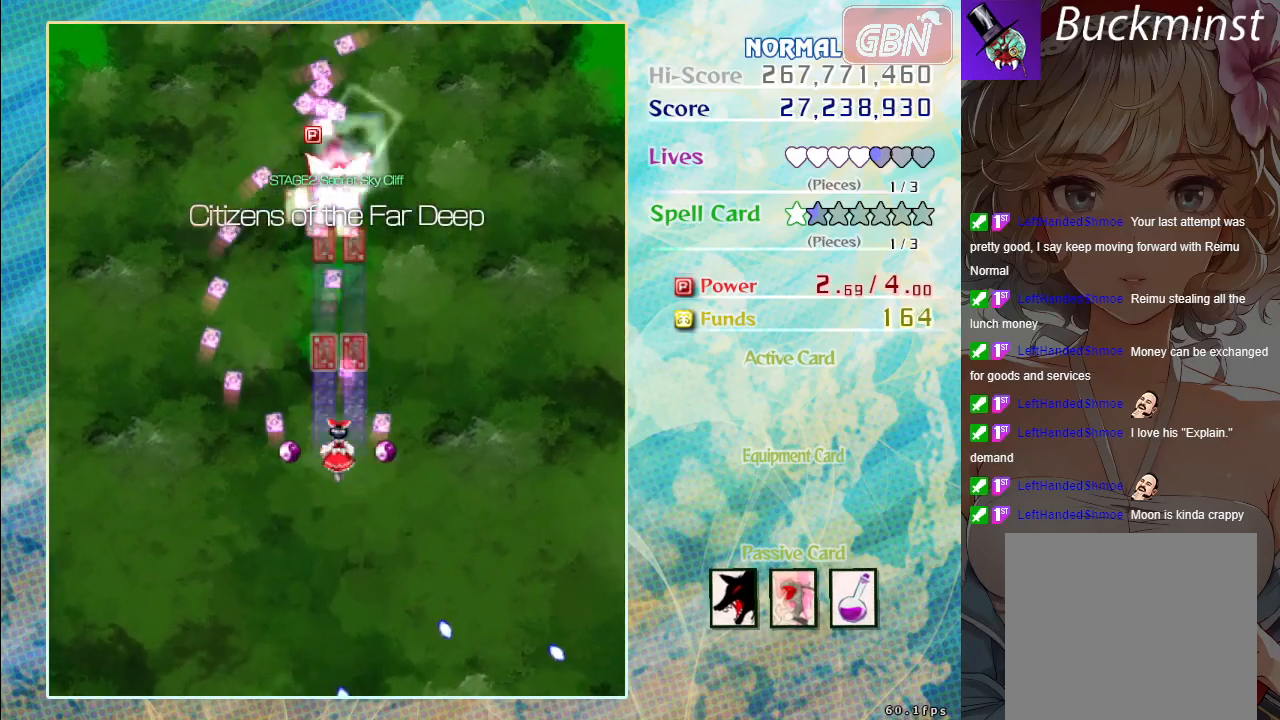
{"buttons": ["A", "X"], "left_stick": "center", "events": [[33, "X", "down"], [233, "left_stick", "down-left"], [283, "left_stick", "down"], [417, "left_stick", "center"]]}
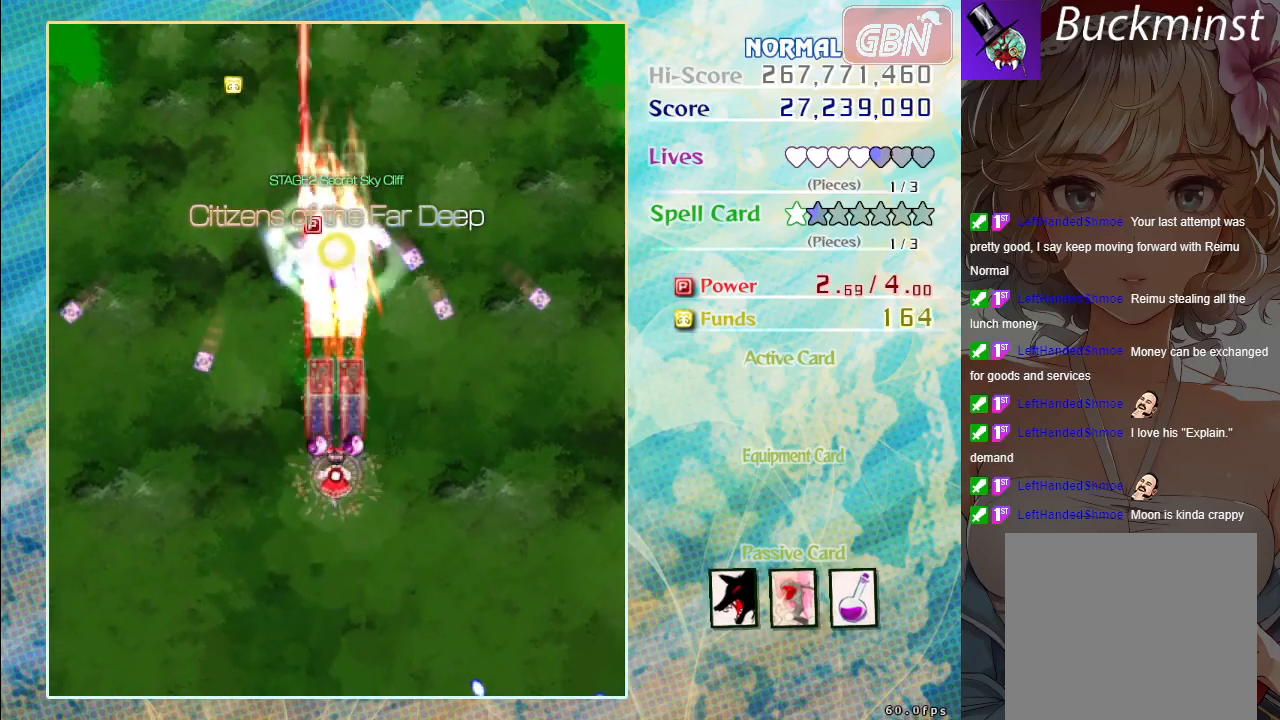
{"buttons": ["A", "X"], "left_stick": "down", "events": [[500, "left_stick", "down"]]}
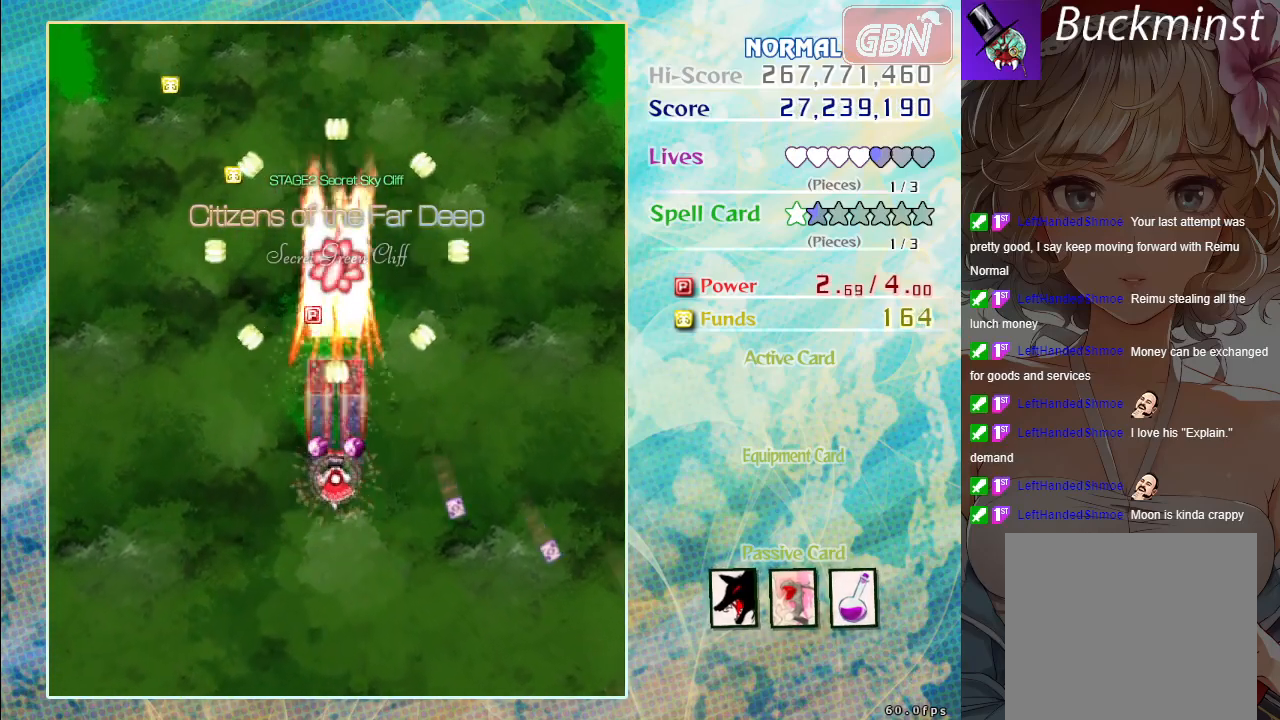
{"buttons": ["A", "X"], "left_stick": "down-left", "events": [[383, "left_stick", "down-left"]]}
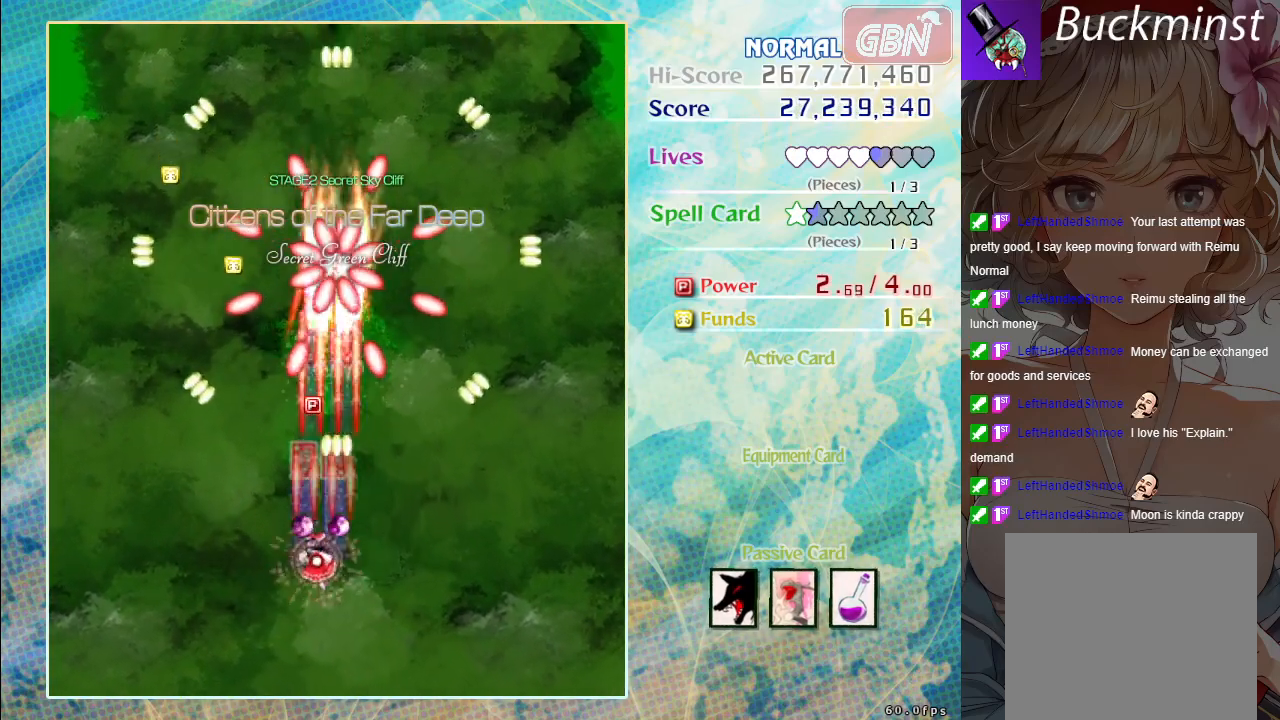
{"buttons": ["A", "X"], "left_stick": "down-right", "events": [[17, "left_stick", "down"], [167, "left_stick", "center"], [417, "left_stick", "down-right"]]}
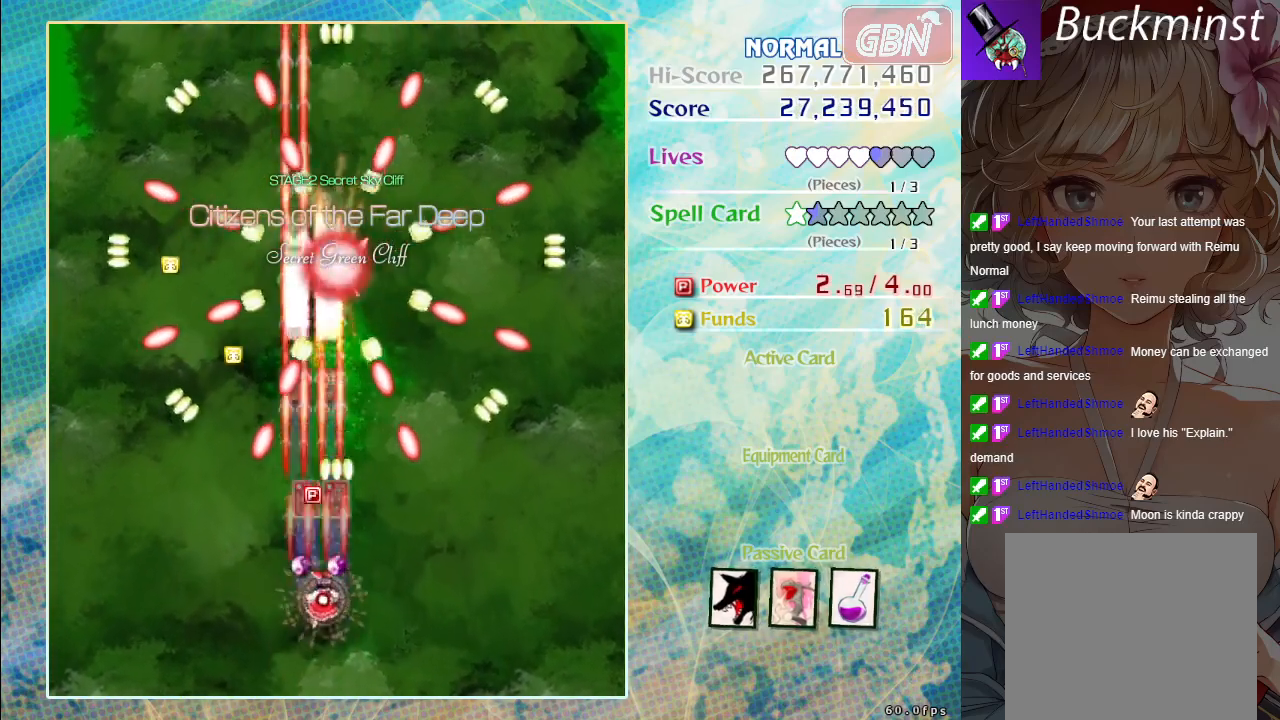
{"buttons": ["A", "X"], "left_stick": "center", "events": [[133, "left_stick", "center"], [283, "left_stick", "down"], [483, "left_stick", "center"]]}
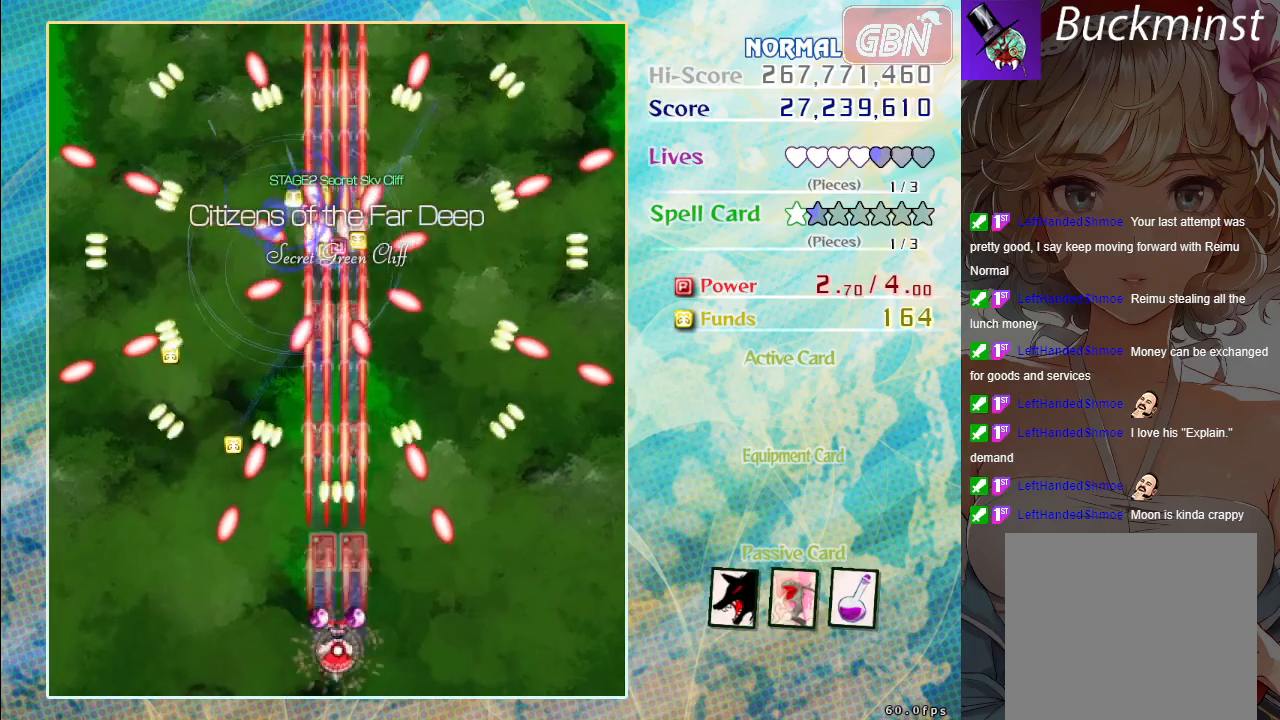
{"buttons": ["A"], "left_stick": "center", "events": [[117, "left_stick", "right"], [267, "left_stick", "center"], [483, "X", "up"]]}
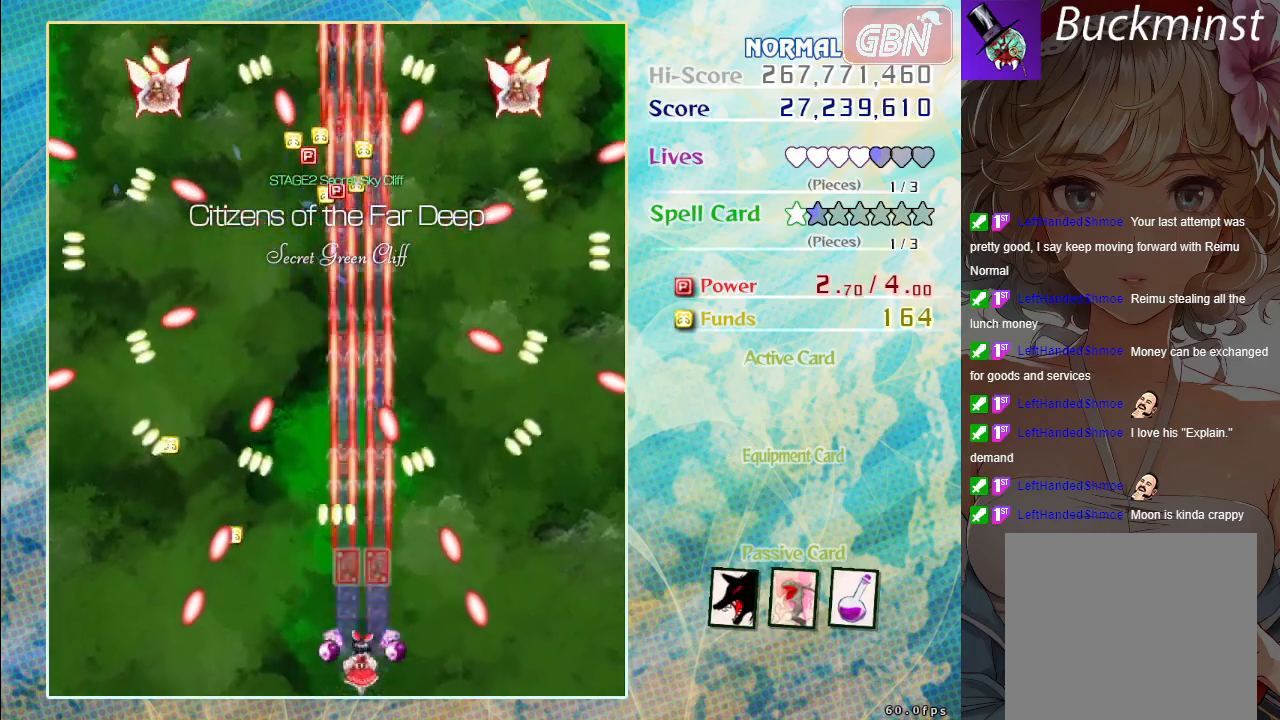
{"buttons": ["A"], "left_stick": "center", "events": []}
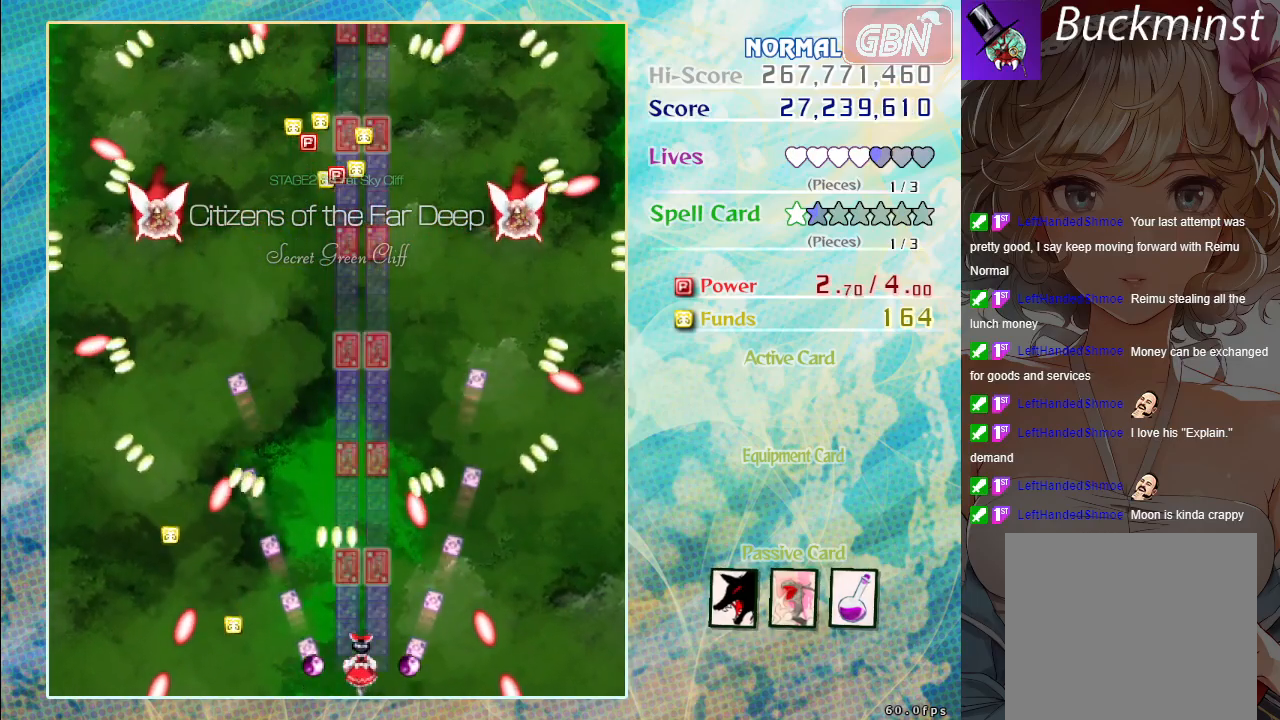
{"buttons": ["A"], "left_stick": "center", "events": [[367, "left_stick", "left"], [467, "left_stick", "center"]]}
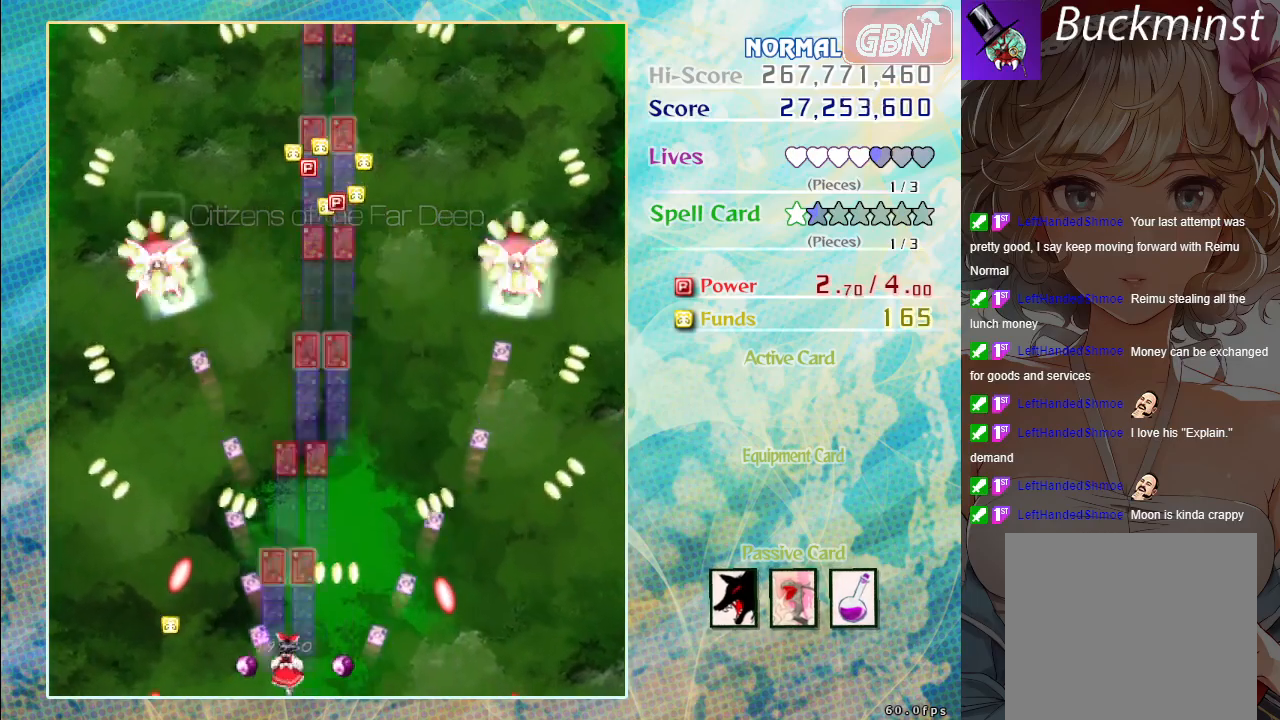
{"buttons": ["A"], "left_stick": "up-left", "events": [[467, "left_stick", "up-left"]]}
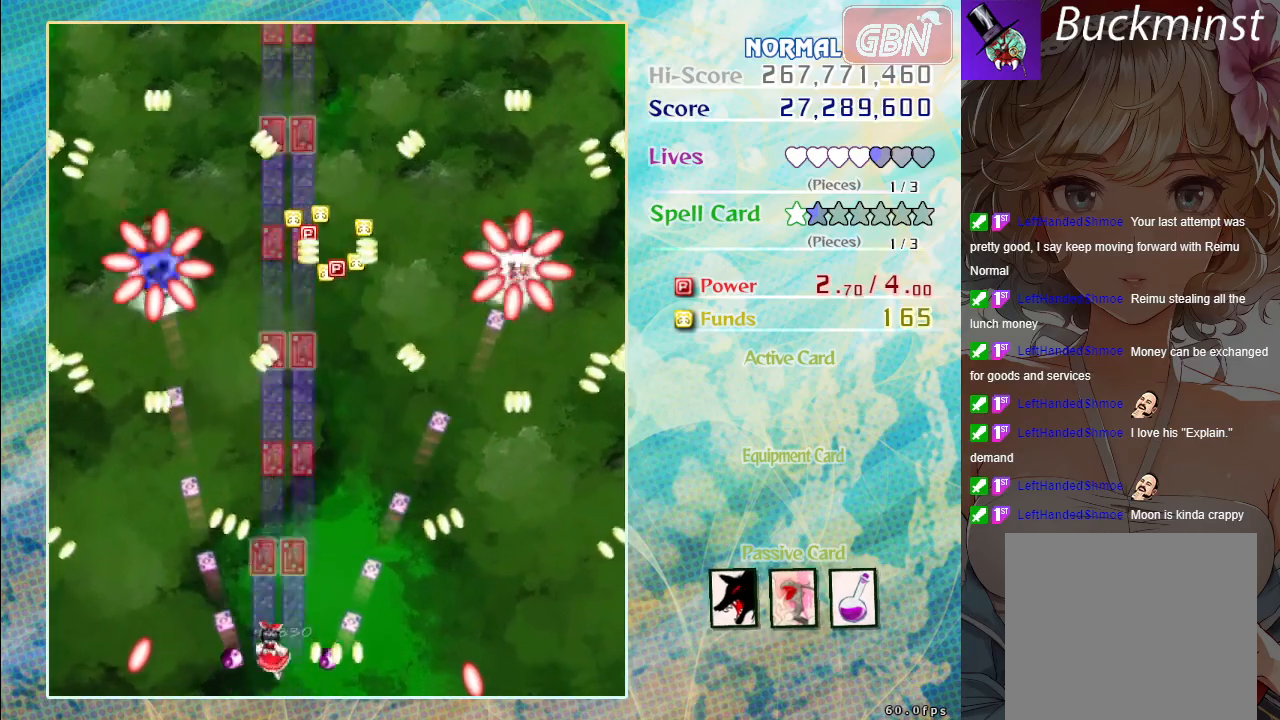
{"buttons": ["A", "X"], "left_stick": "center", "events": [[117, "left_stick", "left"], [233, "X", "down"], [450, "left_stick", "center"]]}
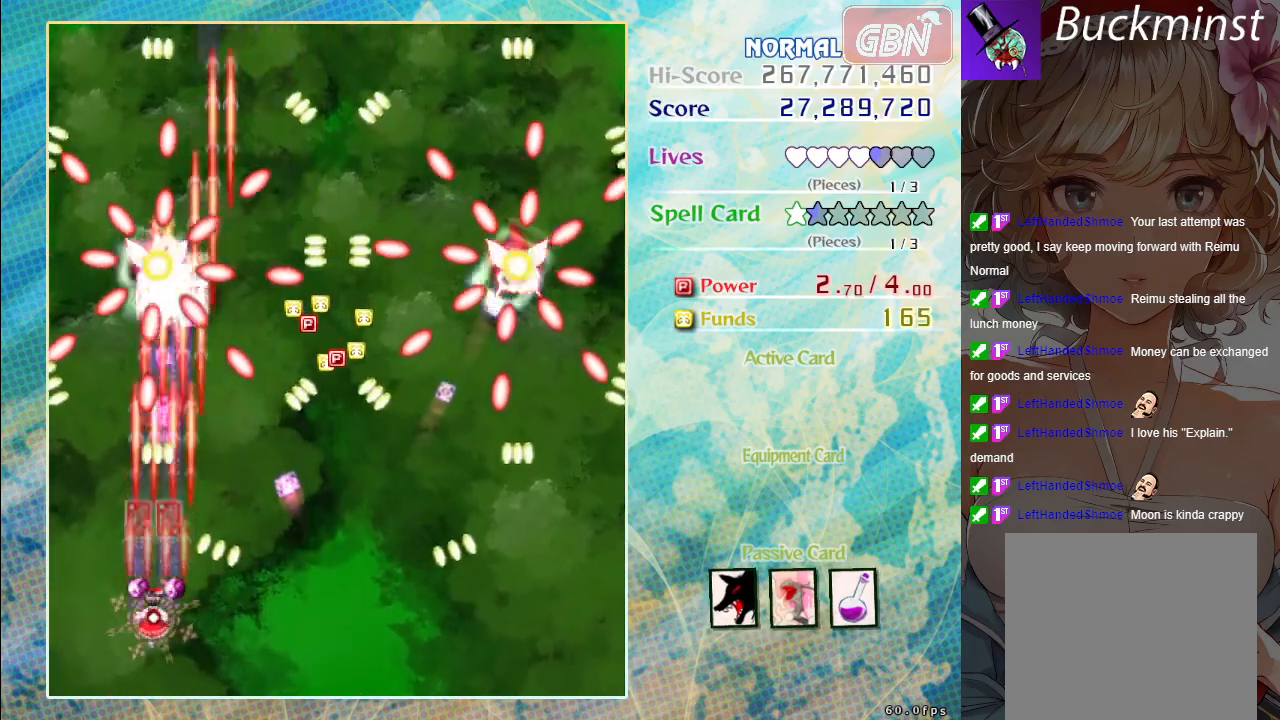
{"buttons": ["A", "X"], "left_stick": "down-left", "events": [[283, "left_stick", "down-right"], [433, "left_stick", "down-left"]]}
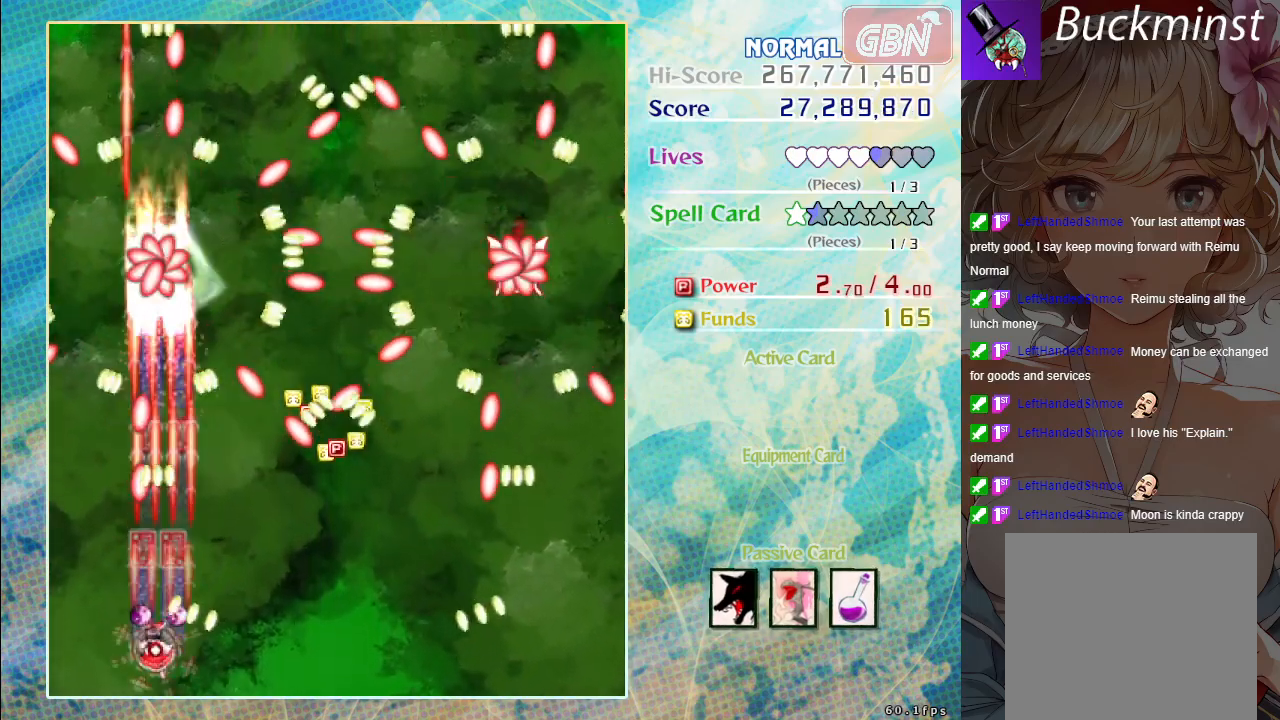
{"buttons": ["A", "X"], "left_stick": "right", "events": [[117, "left_stick", "left"], [283, "left_stick", "up"], [450, "left_stick", "right"]]}
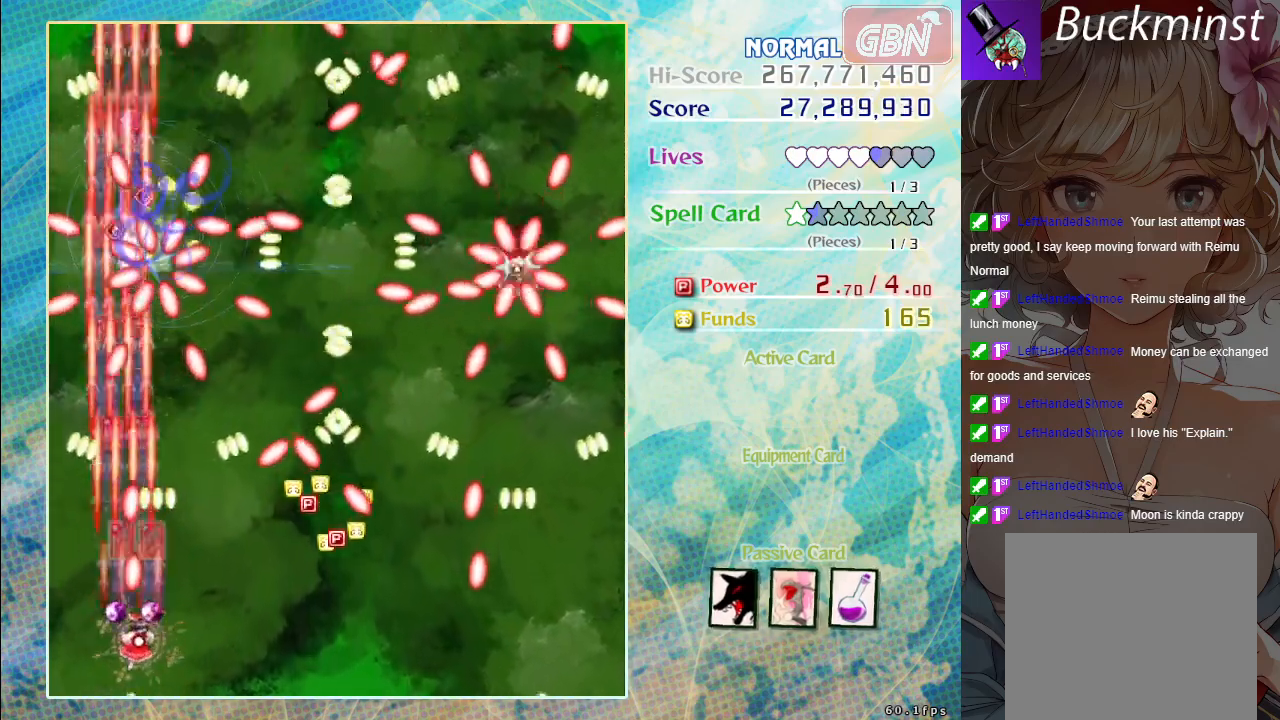
{"buttons": ["A", "X"], "left_stick": "center", "events": [[17, "left_stick", "down-right"], [267, "left_stick", "center"]]}
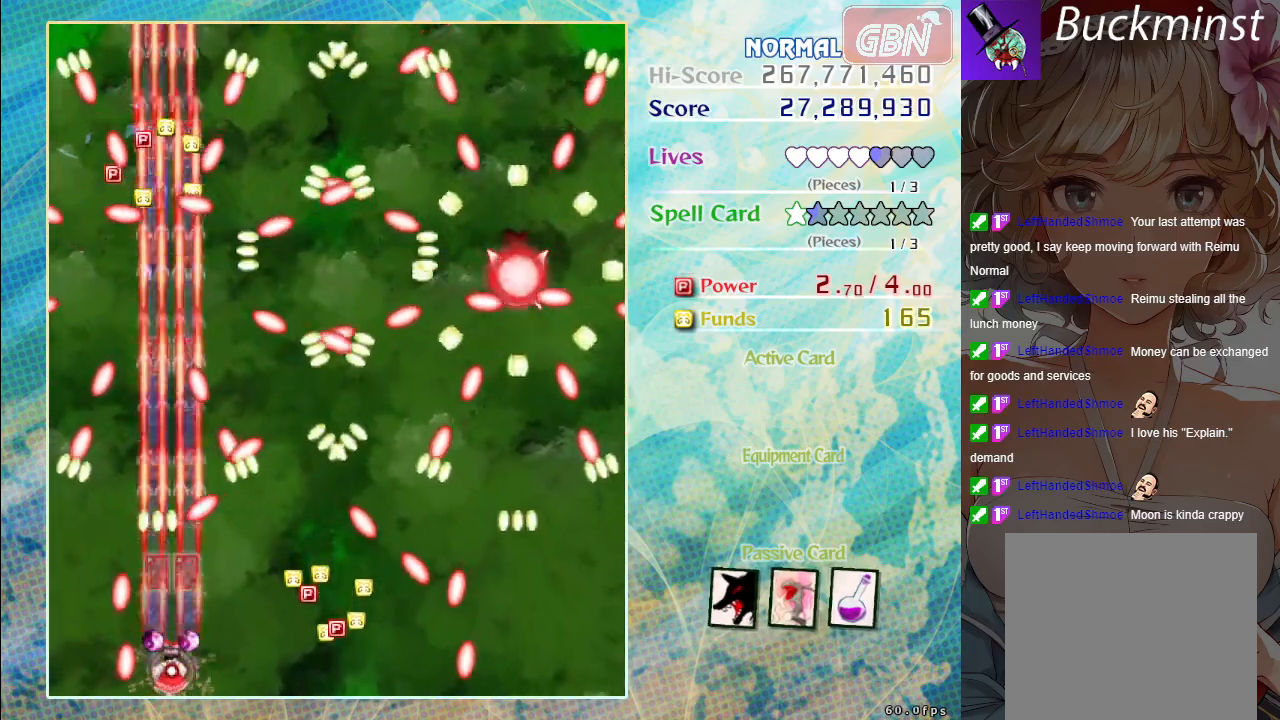
{"buttons": ["A"], "left_stick": "right", "events": [[167, "left_stick", "down-right"], [250, "left_stick", "center"], [417, "left_stick", "right"], [483, "X", "up"]]}
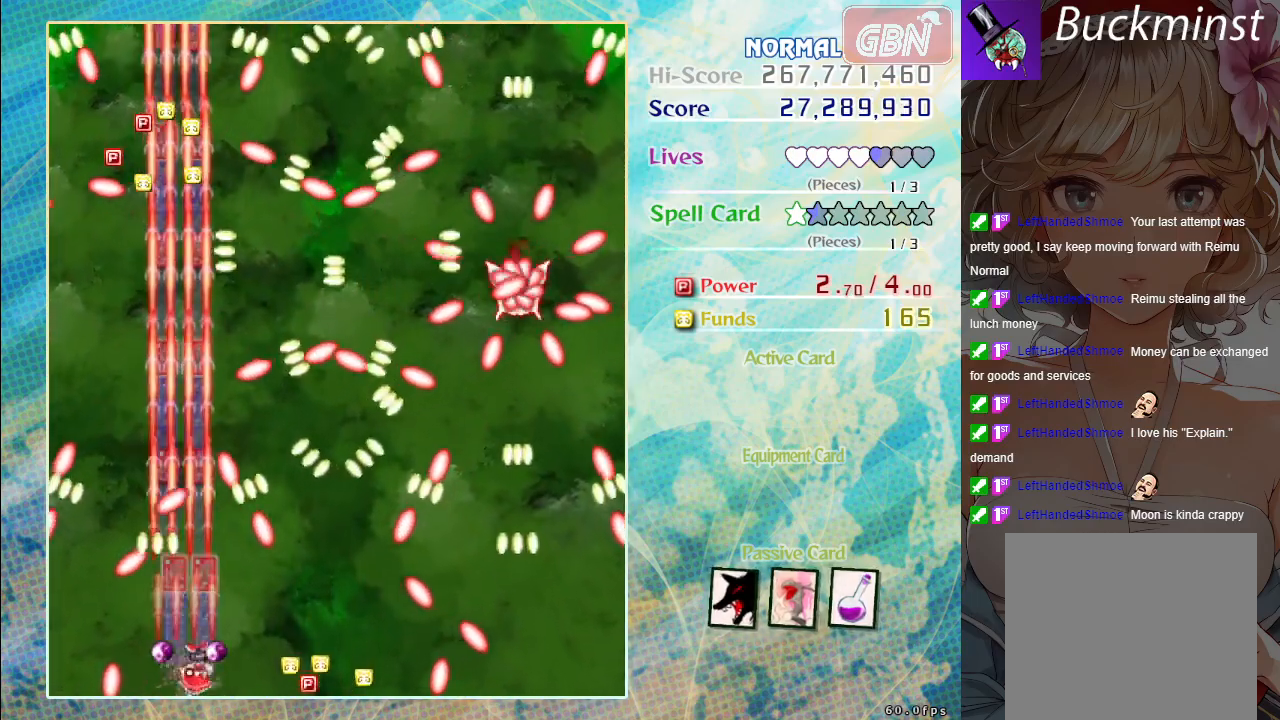
{"buttons": ["A"], "left_stick": "center", "events": [[50, "left_stick", "center"], [333, "left_stick", "right"], [417, "left_stick", "center"]]}
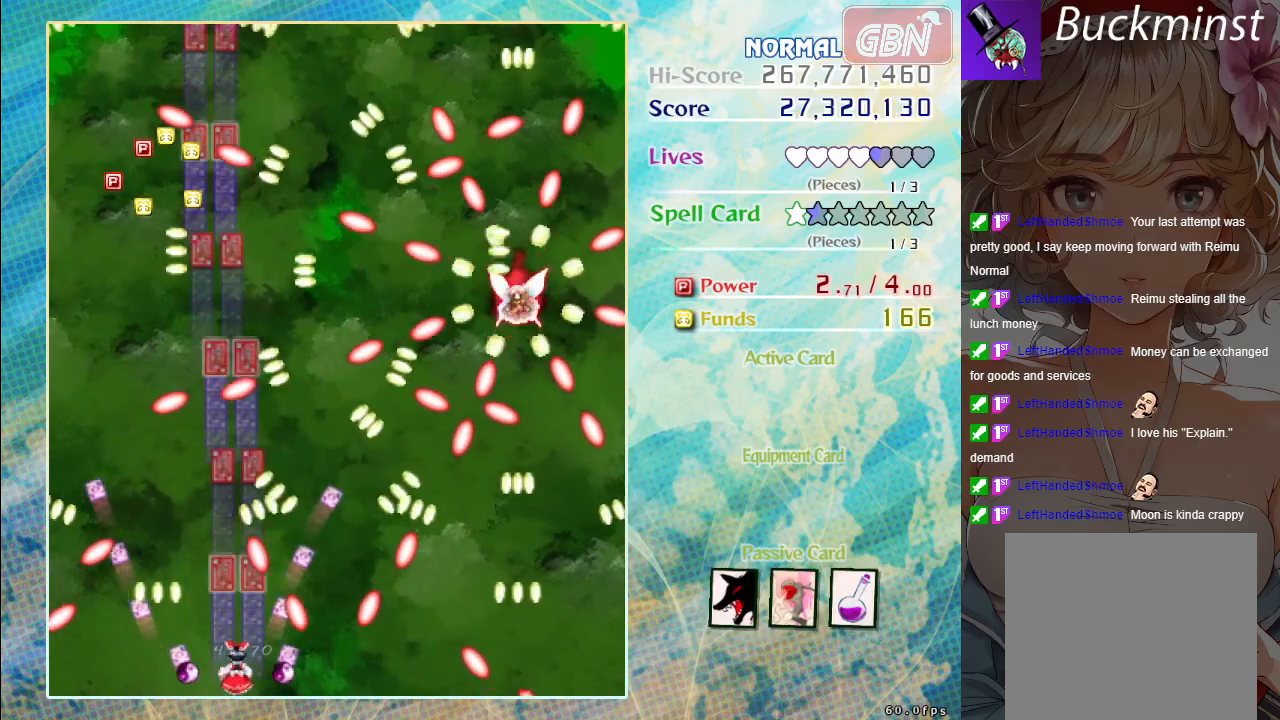
{"buttons": ["A"], "left_stick": "left", "events": [[183, "left_stick", "up"], [350, "left_stick", "center"], [467, "left_stick", "left"]]}
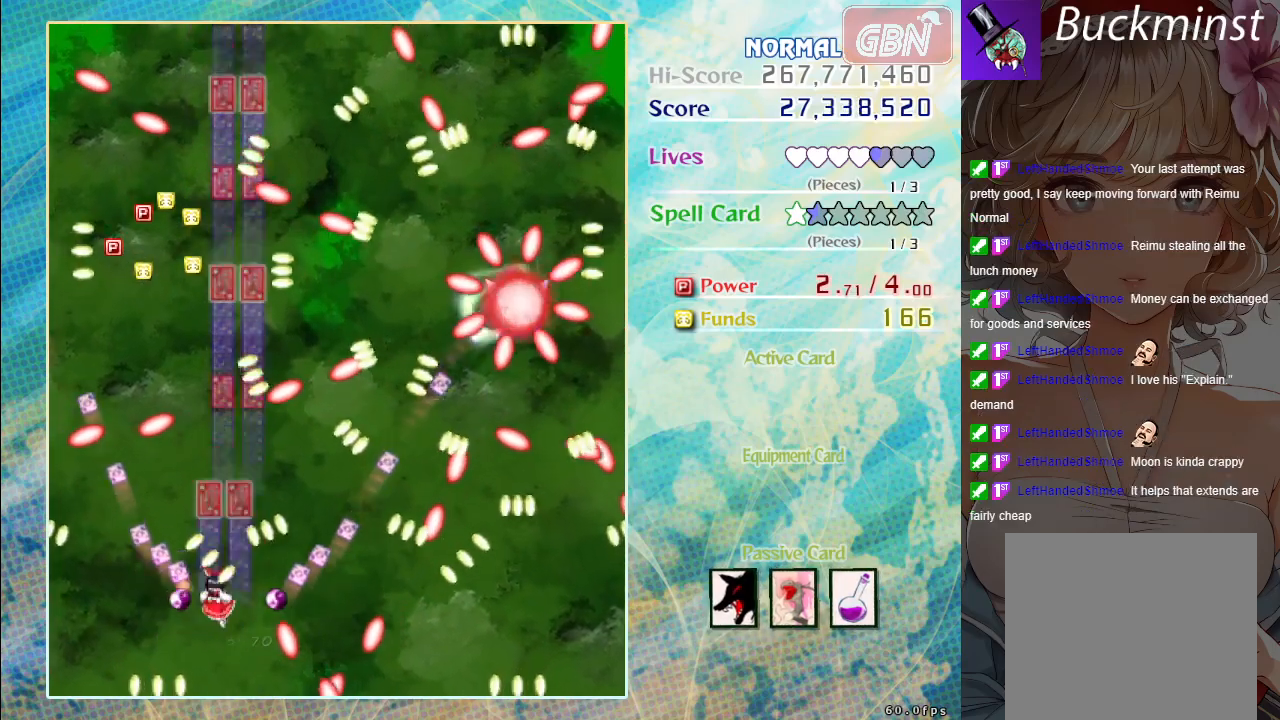
{"buttons": ["A"], "left_stick": "up", "events": [[100, "left_stick", "down"], [167, "left_stick", "center"], [317, "left_stick", "down-right"], [483, "left_stick", "up"]]}
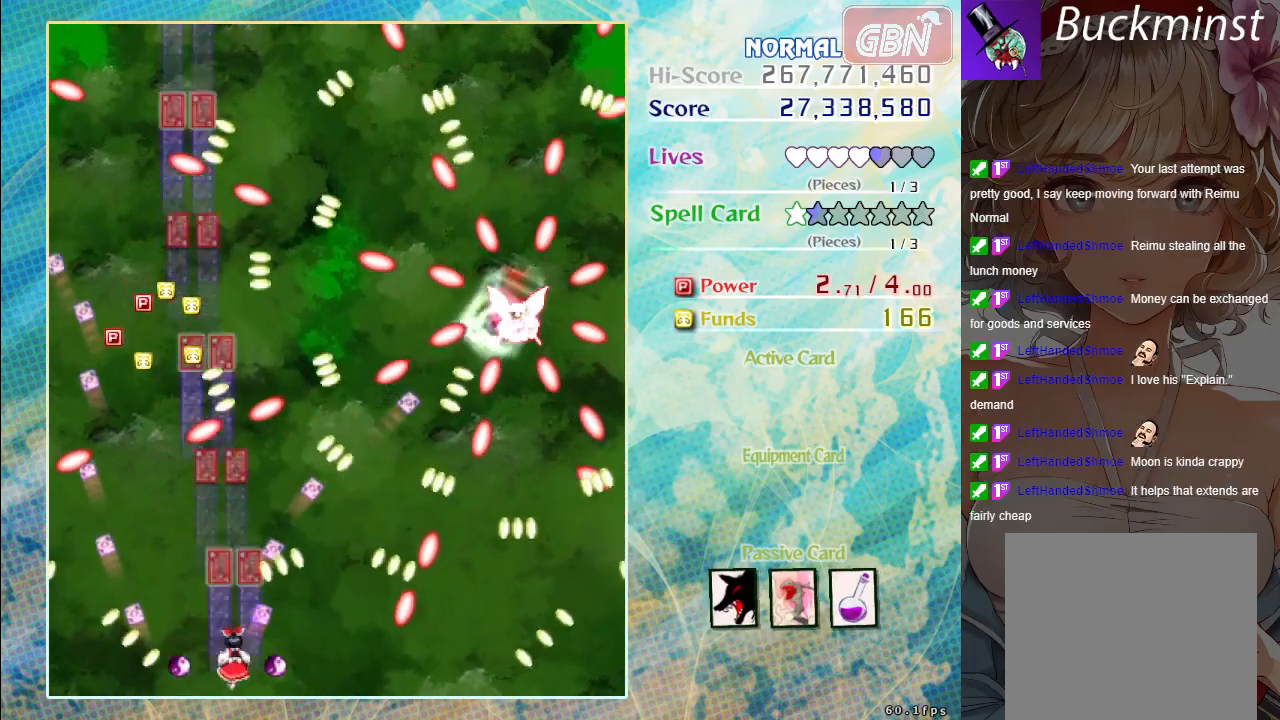
{"buttons": ["A"], "left_stick": "center", "events": [[117, "left_stick", "up-left"], [283, "left_stick", "center"]]}
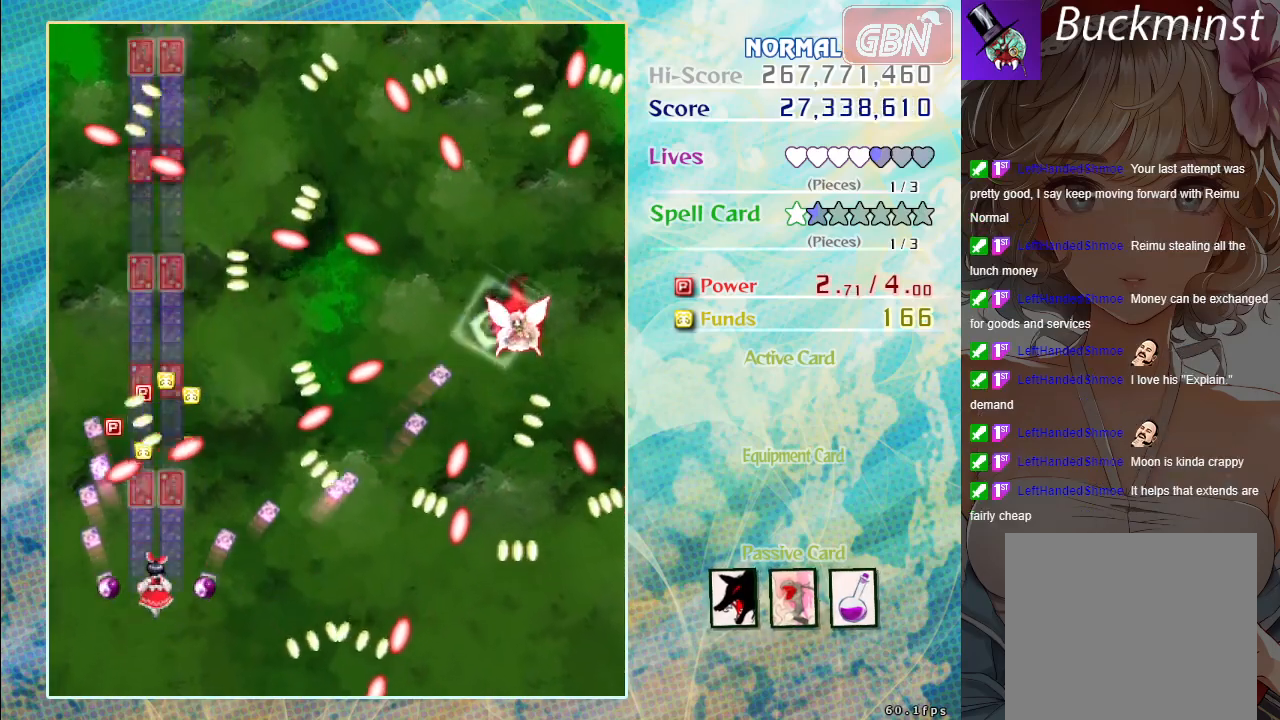
{"buttons": ["A"], "left_stick": "center", "events": []}
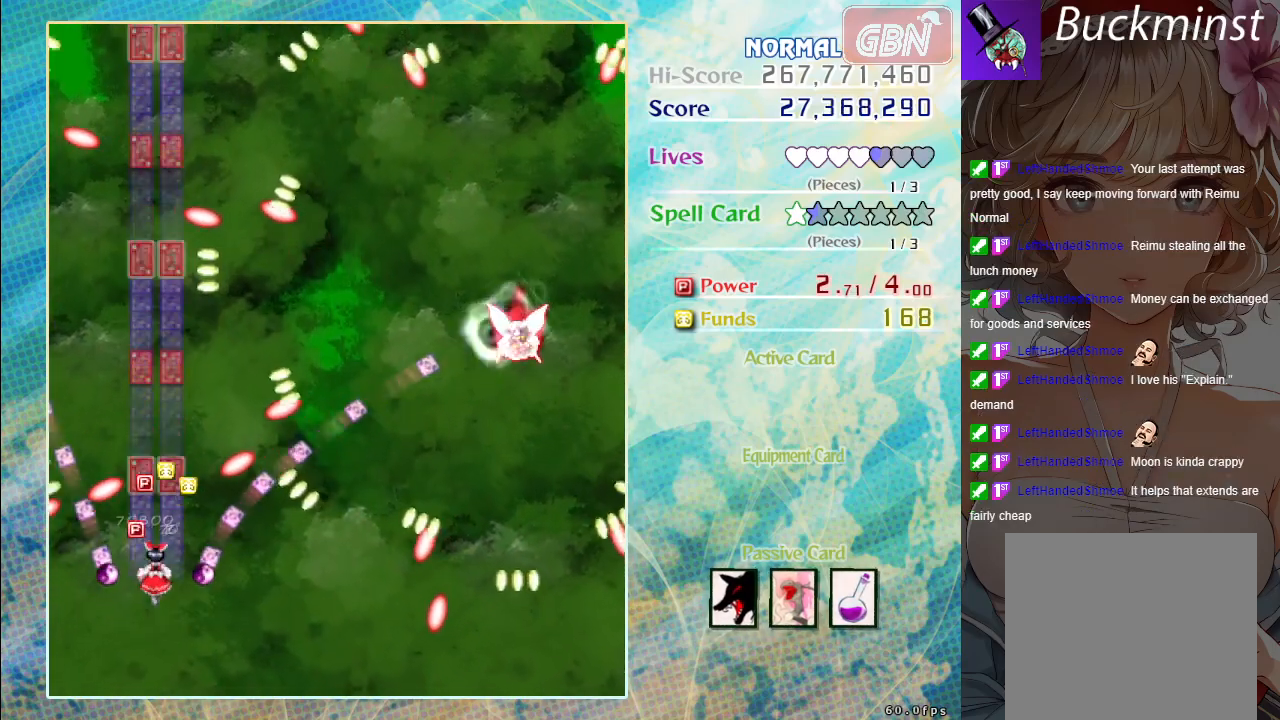
{"buttons": ["A"], "left_stick": "down-right", "events": [[217, "left_stick", "down-right"]]}
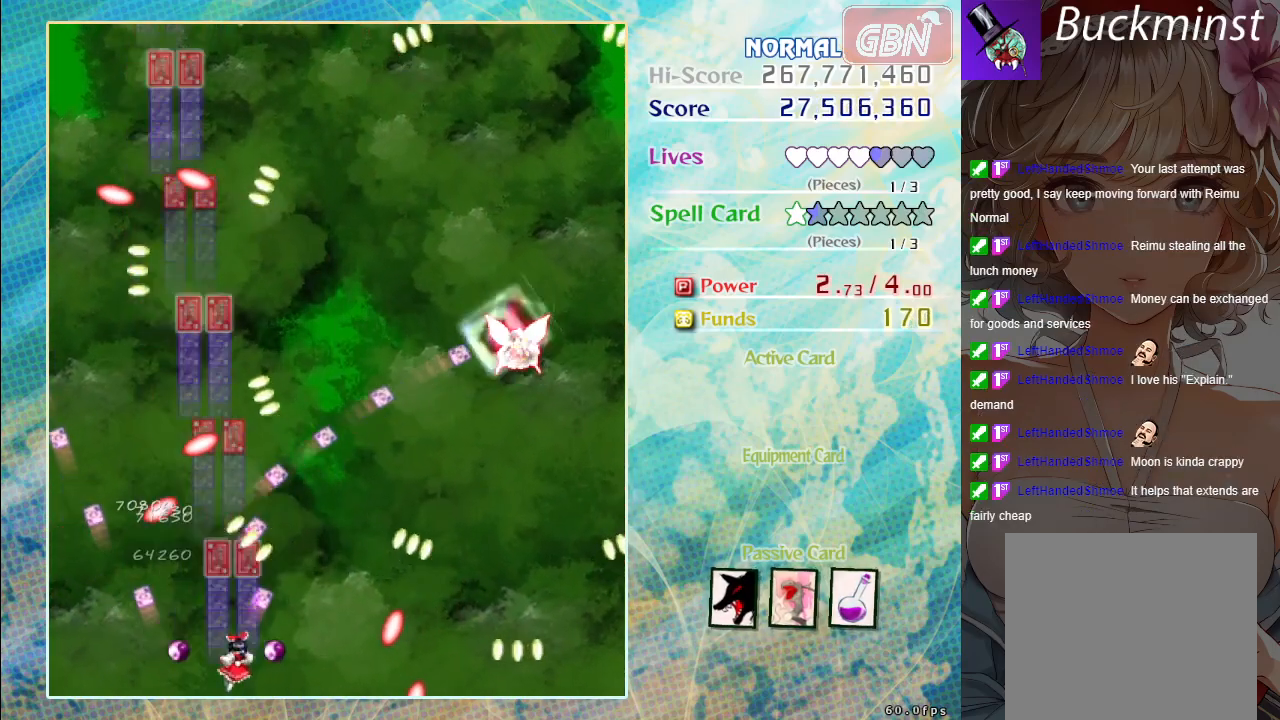
{"buttons": ["A"], "left_stick": "up", "events": [[33, "left_stick", "right"], [133, "left_stick", "center"], [283, "left_stick", "up"]]}
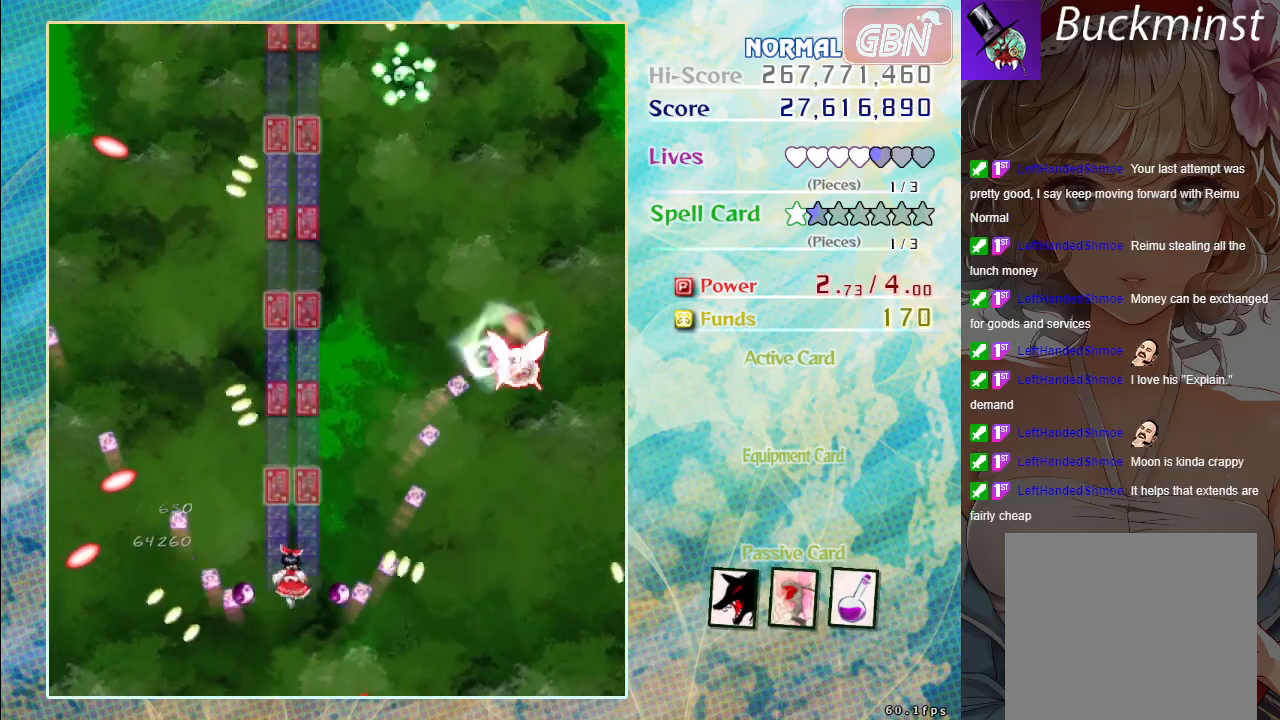
{"buttons": ["A"], "left_stick": "right", "events": [[283, "left_stick", "right"]]}
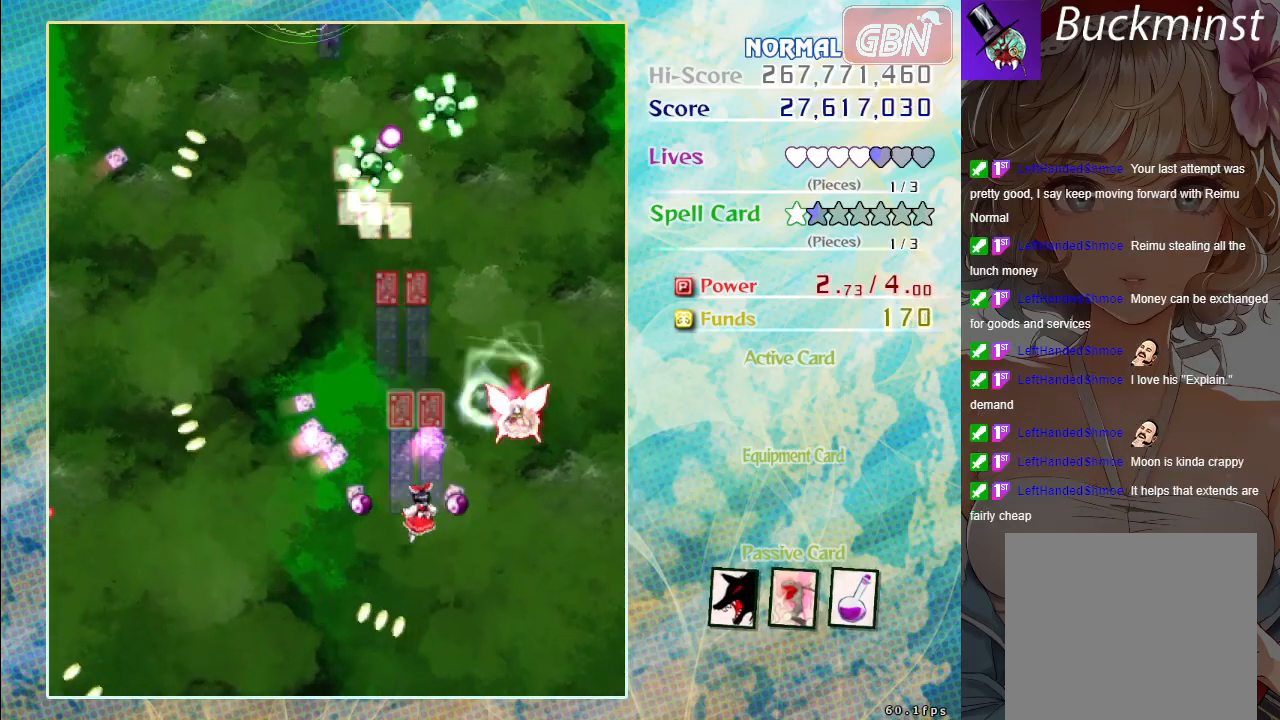
{"buttons": ["A", "X"], "left_stick": "down", "events": [[67, "left_stick", "down-right"], [350, "X", "down"], [400, "left_stick", "down"]]}
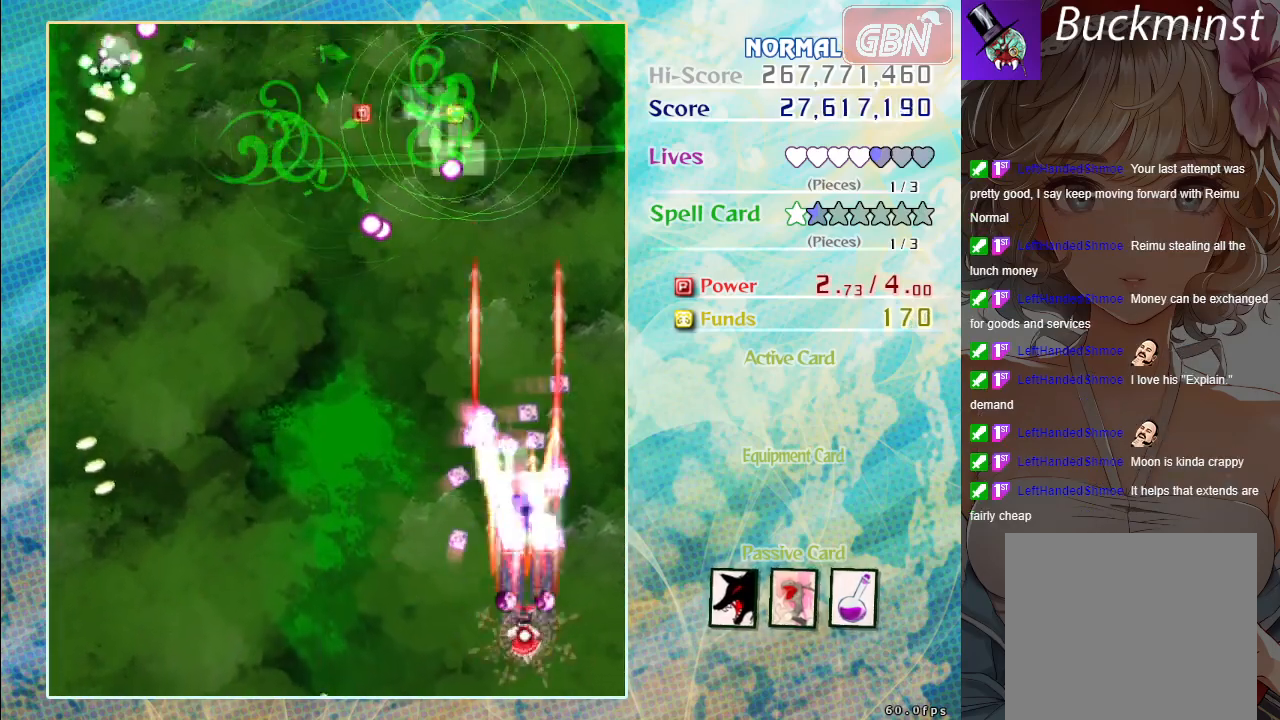
{"buttons": ["A"], "left_stick": "center", "events": [[317, "left_stick", "center"], [500, "X", "up"]]}
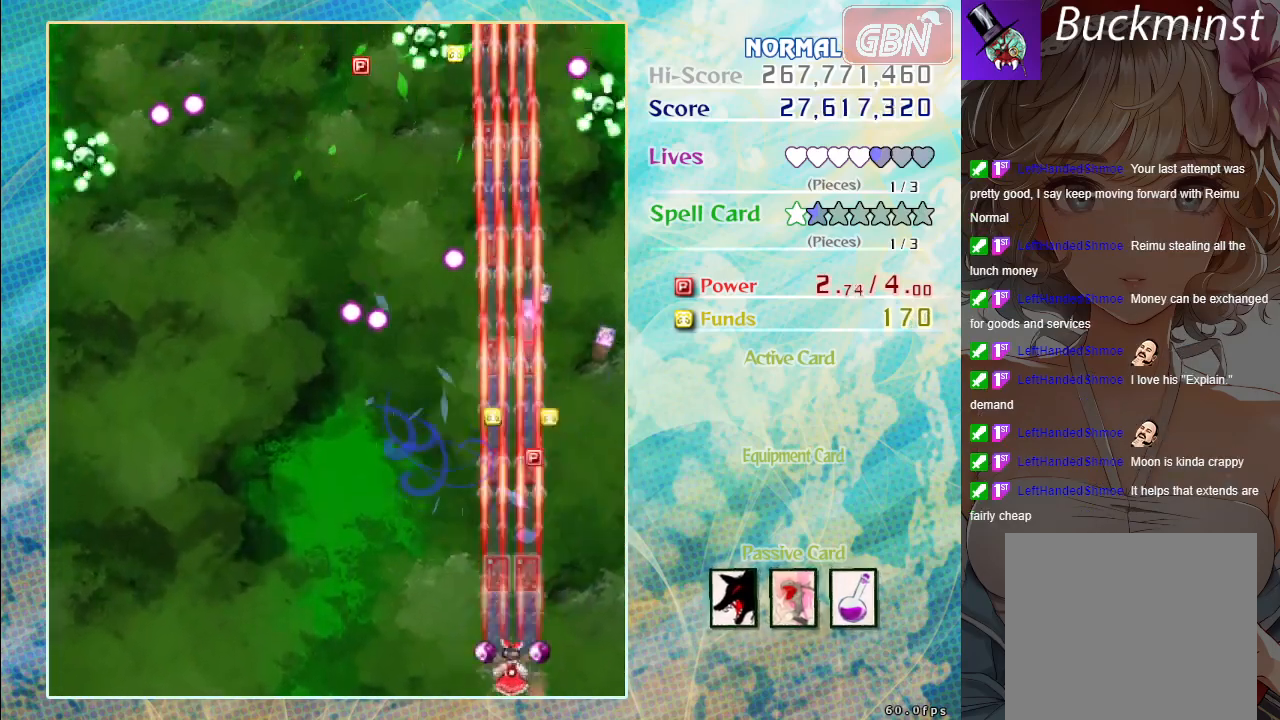
{"buttons": ["A"], "left_stick": "up", "events": [[17, "left_stick", "left"], [183, "left_stick", "up"]]}
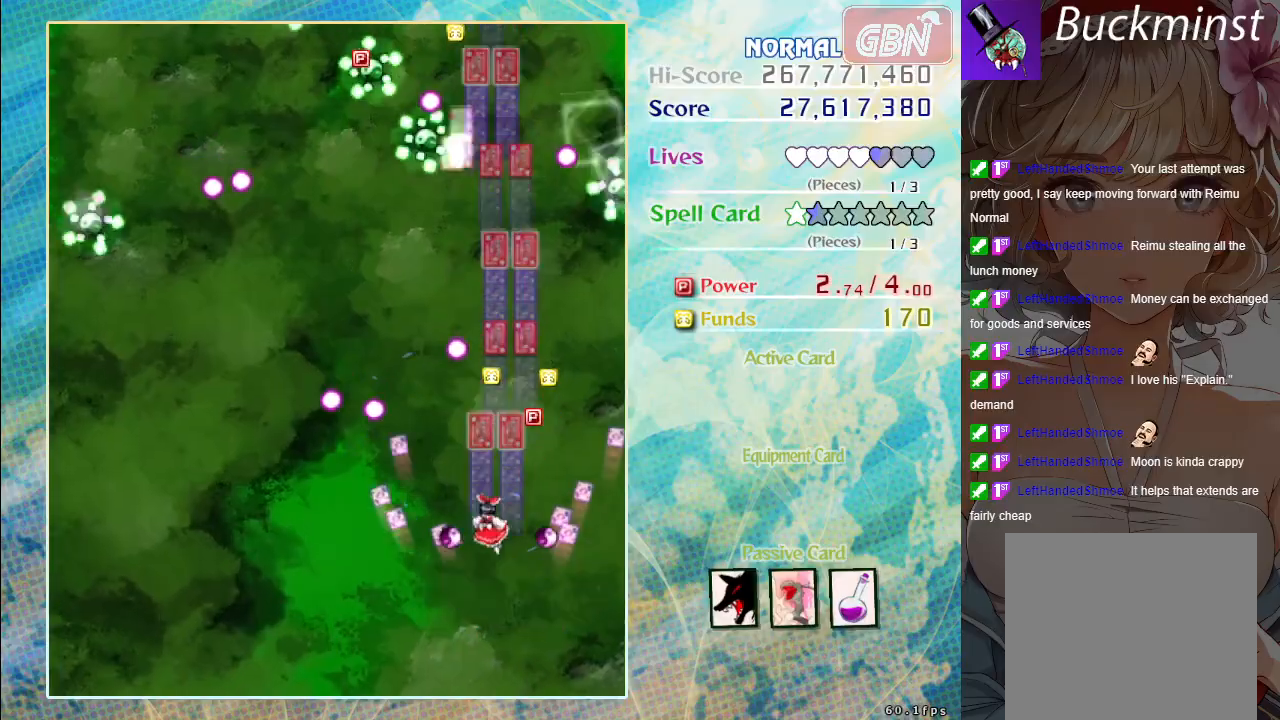
{"buttons": ["A"], "left_stick": "center", "events": [[17, "left_stick", "center"], [67, "left_stick", "down-right"], [167, "left_stick", "down"], [267, "left_stick", "center"]]}
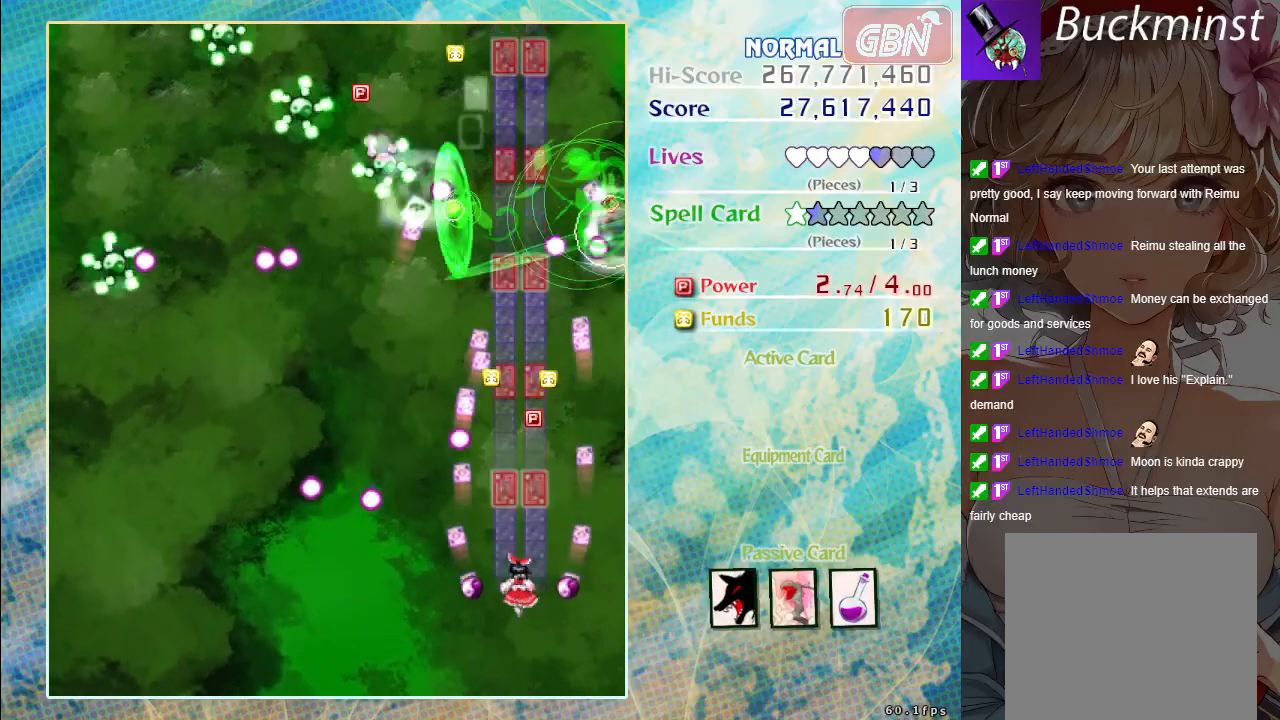
{"buttons": ["A"], "left_stick": "up-right", "events": [[150, "left_stick", "left"], [267, "left_stick", "down"], [367, "left_stick", "center"], [500, "left_stick", "up-right"]]}
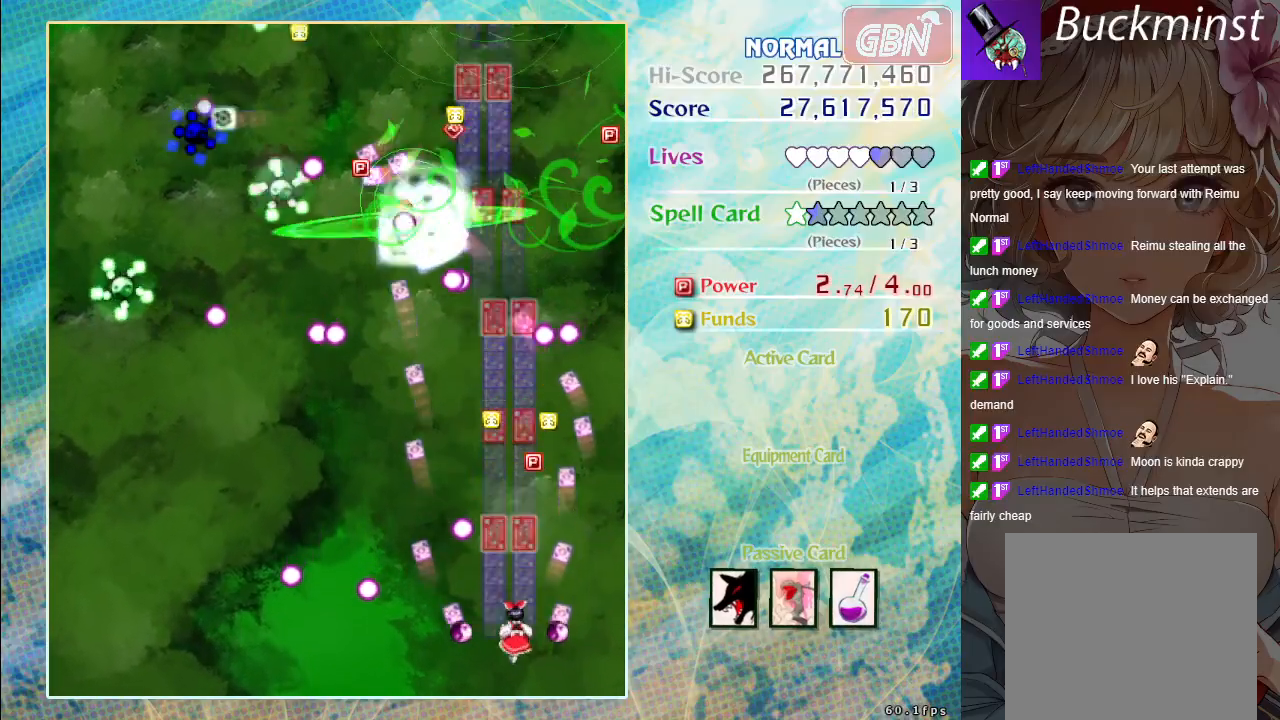
{"buttons": ["A"], "left_stick": "down-left", "events": [[83, "left_stick", "up"], [350, "left_stick", "center"], [400, "left_stick", "down-left"]]}
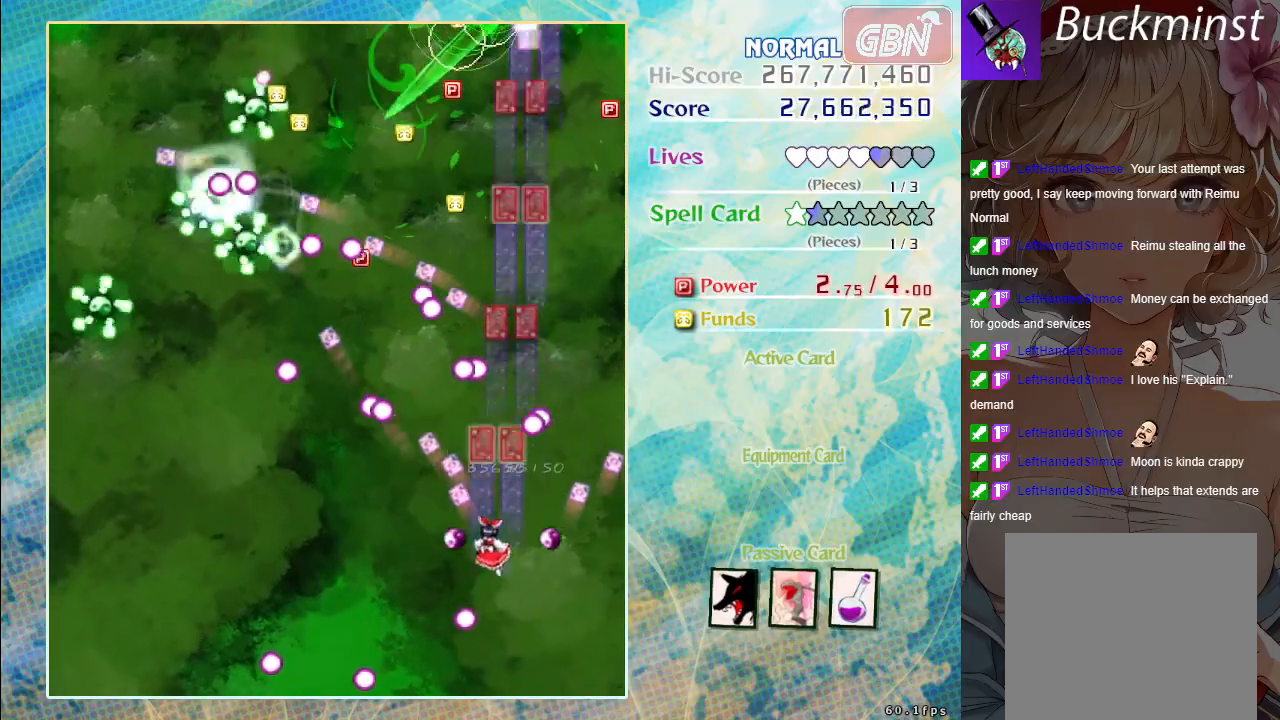
{"buttons": ["A"], "left_stick": "center", "events": [[150, "left_stick", "left"], [300, "left_stick", "center"]]}